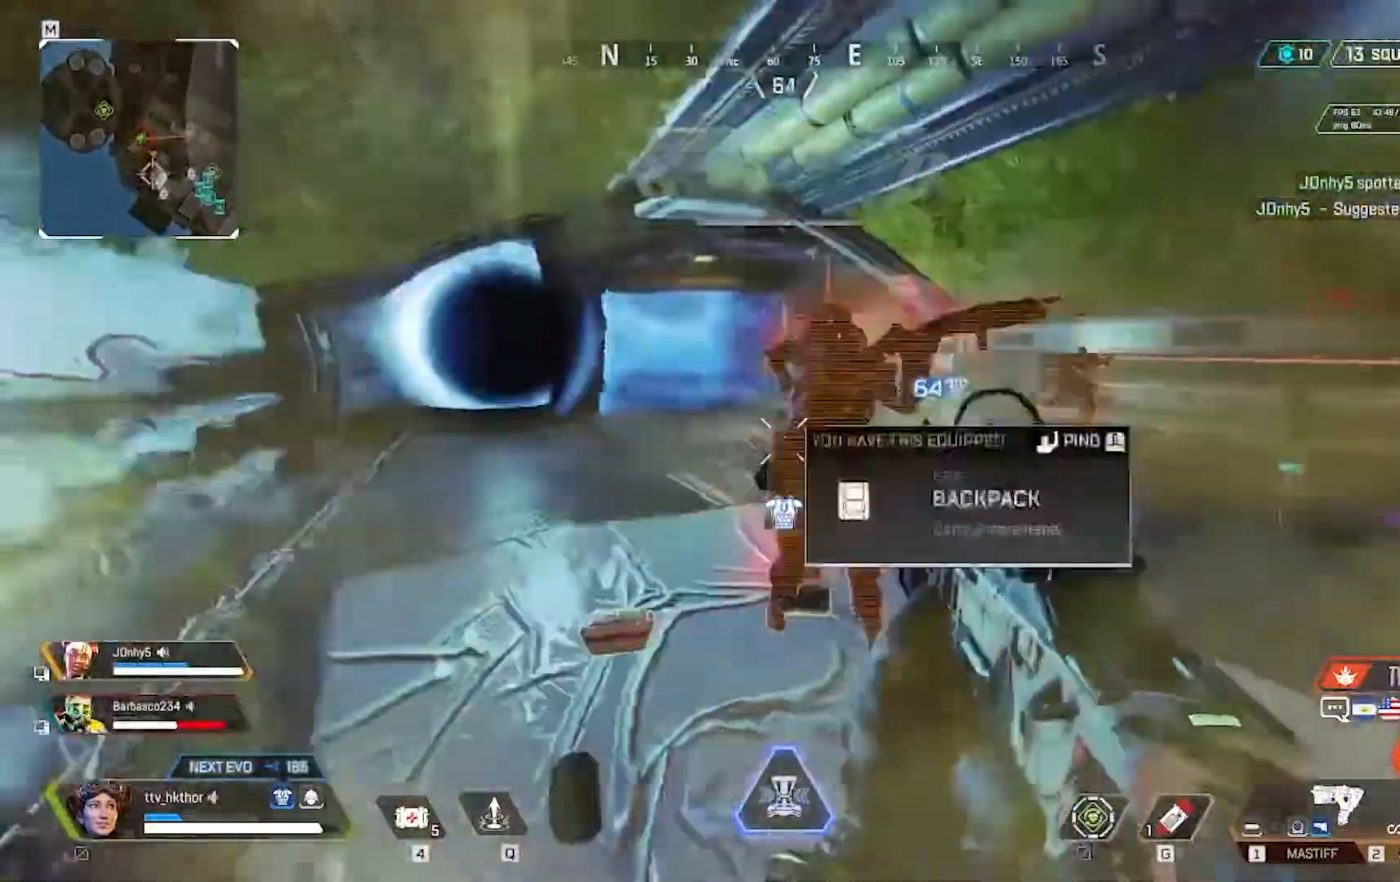
Gameplay with keyboard and mouse; each line is a JSON object with the keys and mouse buttons held at the frame after it. "events" lists presses ("down") and releases ("up") of "1", "2", "3", "4", "5", "a", "alt", "c", "caps_lock", "ctrl", "d", "e", "f", "g", "q", "r", "s", "shift", "space", "t", "tab", "v", "w", "x", "z", "mouse_left" and "mouse_right" between this image and that frame as [ms after this image, input, new state], when the widget could be followed in between. "mouse_left", "mouse_right" = the "left", "right" buttons of the "mouse" list. No other keys are recorded. Not read: mouse_move.
{"keys": ["d"], "mouse": ["left"], "events": [[200, "a", "up"], [234, "d", "down"]]}
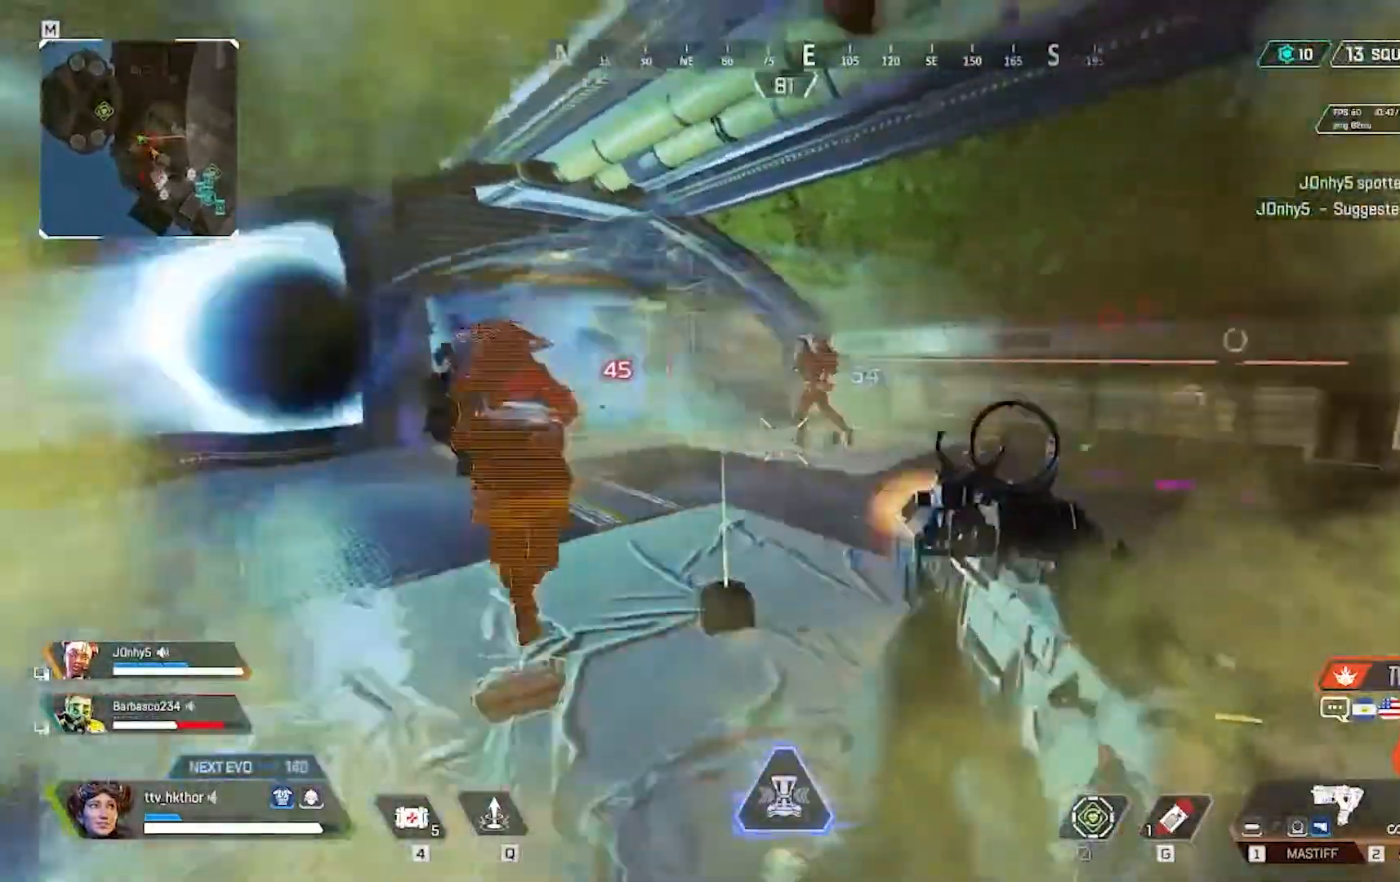
{"keys": ["d"], "mouse": ["left"], "events": []}
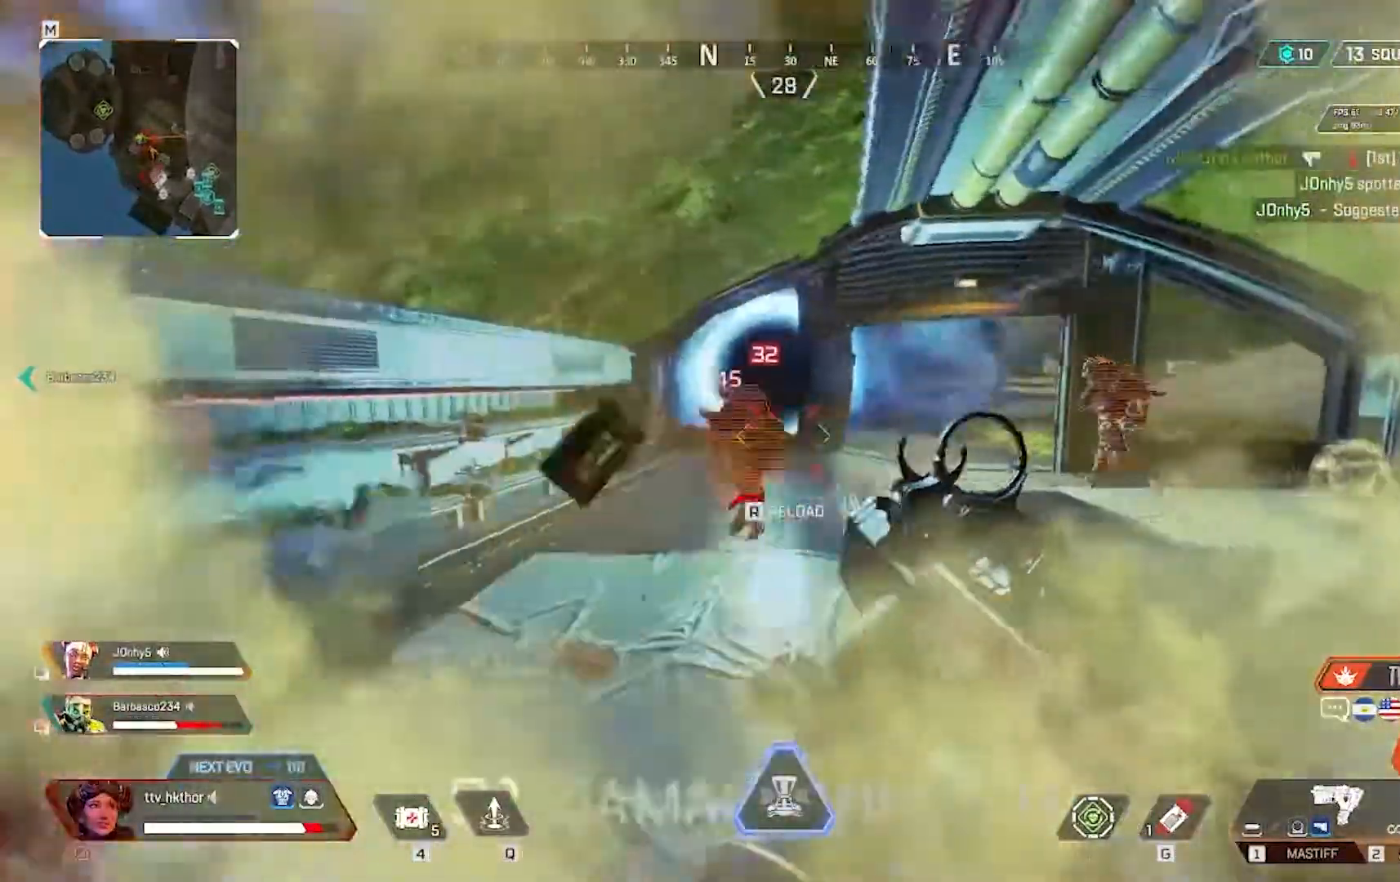
{"keys": ["d"], "mouse": [], "events": [[401, "mouse_left", "up"]]}
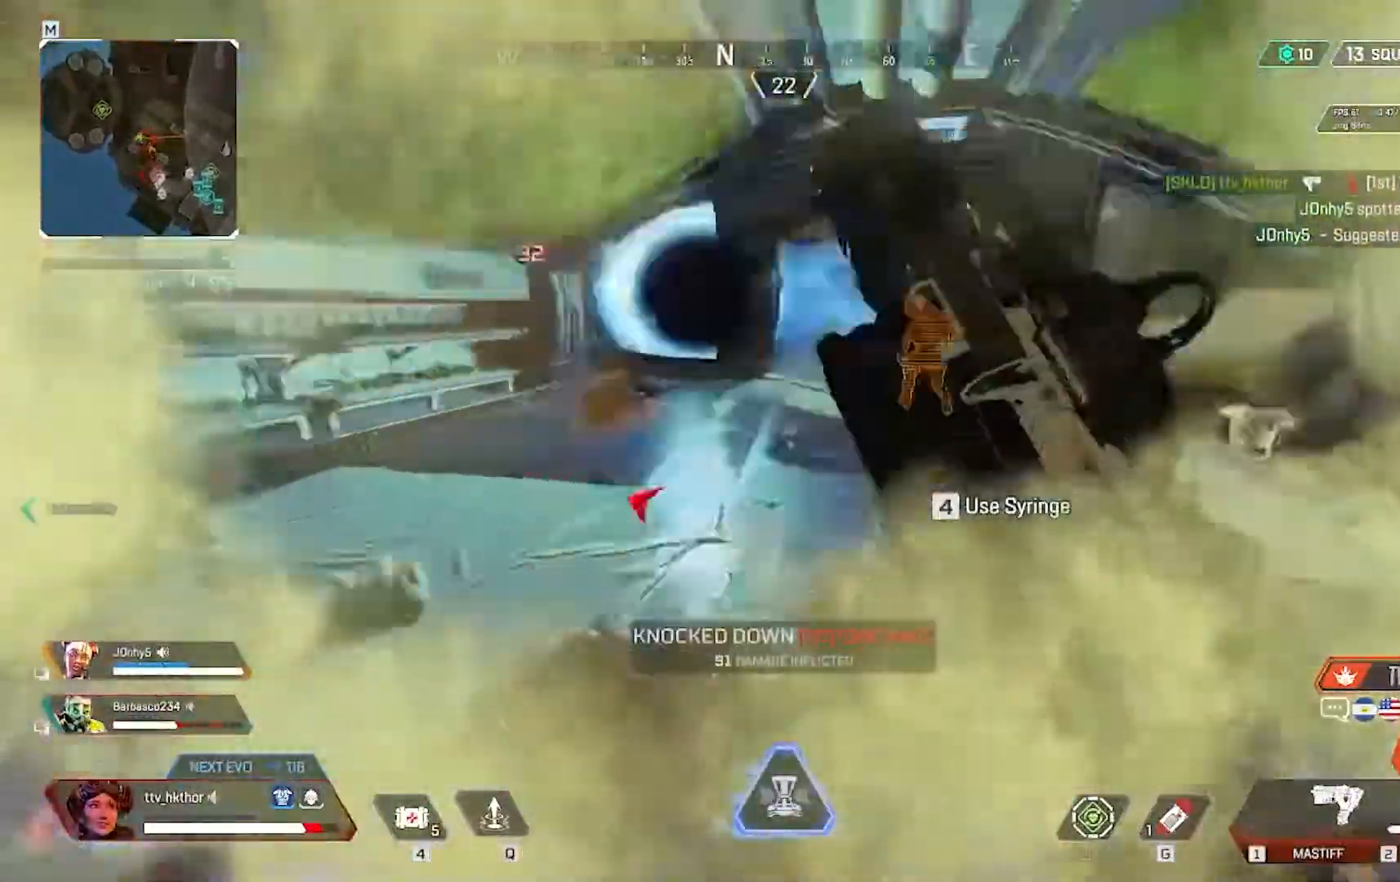
{"keys": ["d", "w"], "mouse": [], "events": [[367, "w", "down"]]}
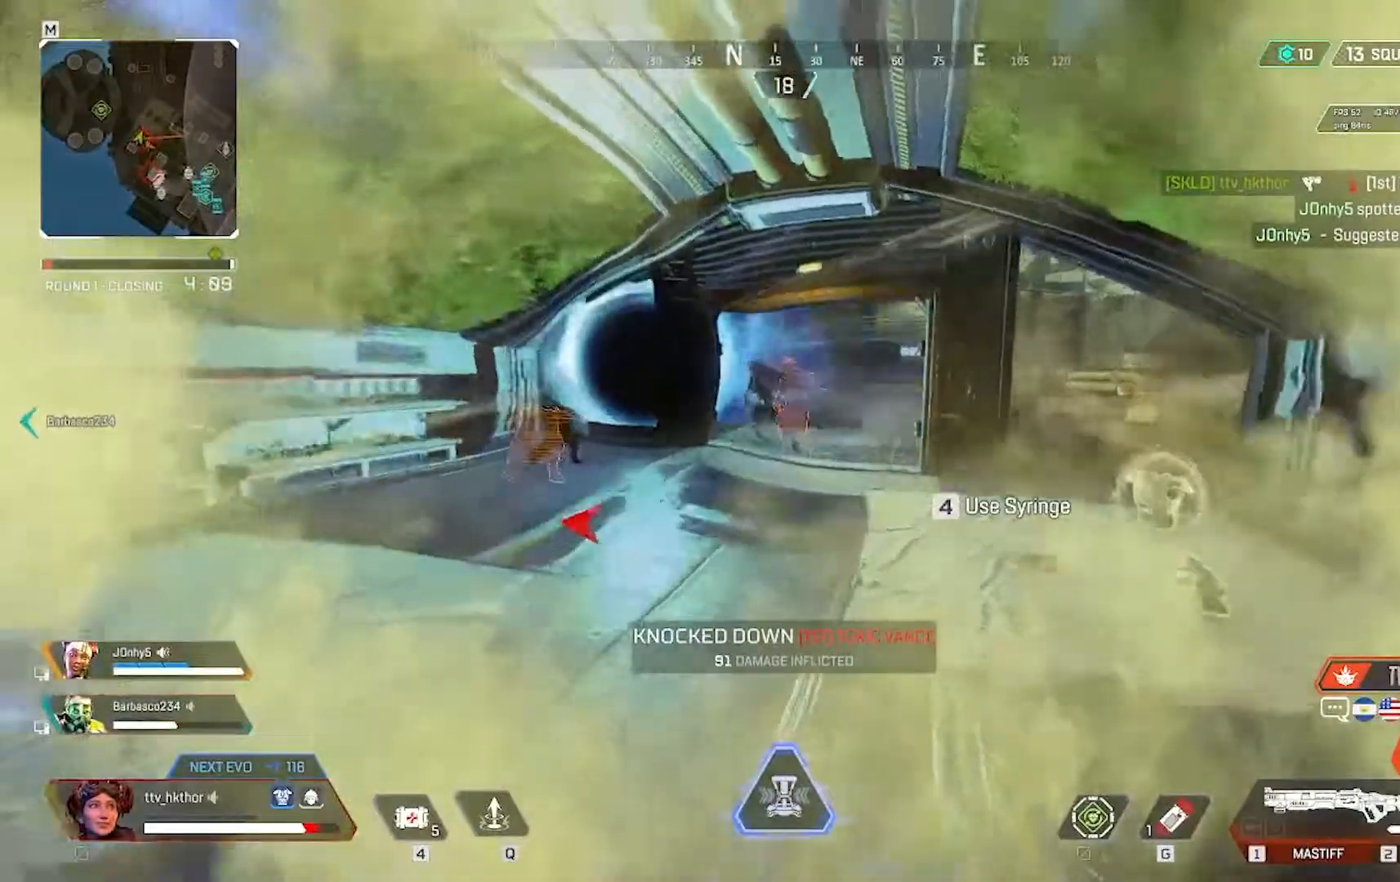
{"keys": ["w"], "mouse": ["left"], "events": [[67, "mouse_left", "down"], [167, "d", "up"], [267, "mouse_left", "up"], [367, "mouse_left", "down"]]}
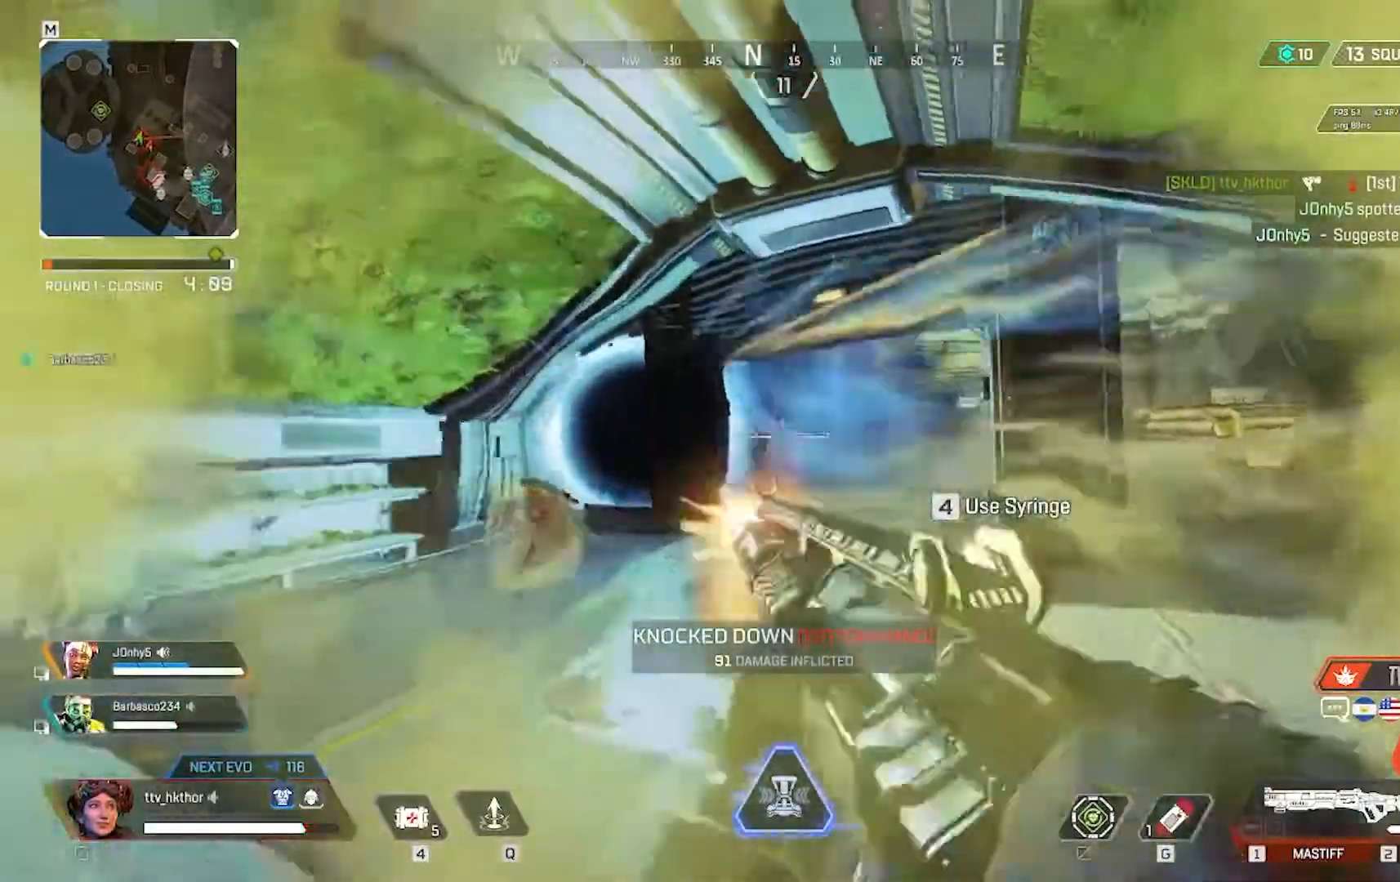
{"keys": ["shift", "w"], "mouse": [], "events": [[100, "mouse_left", "up"], [233, "mouse_left", "down"], [267, "mouse_left", "up"], [467, "shift", "down"]]}
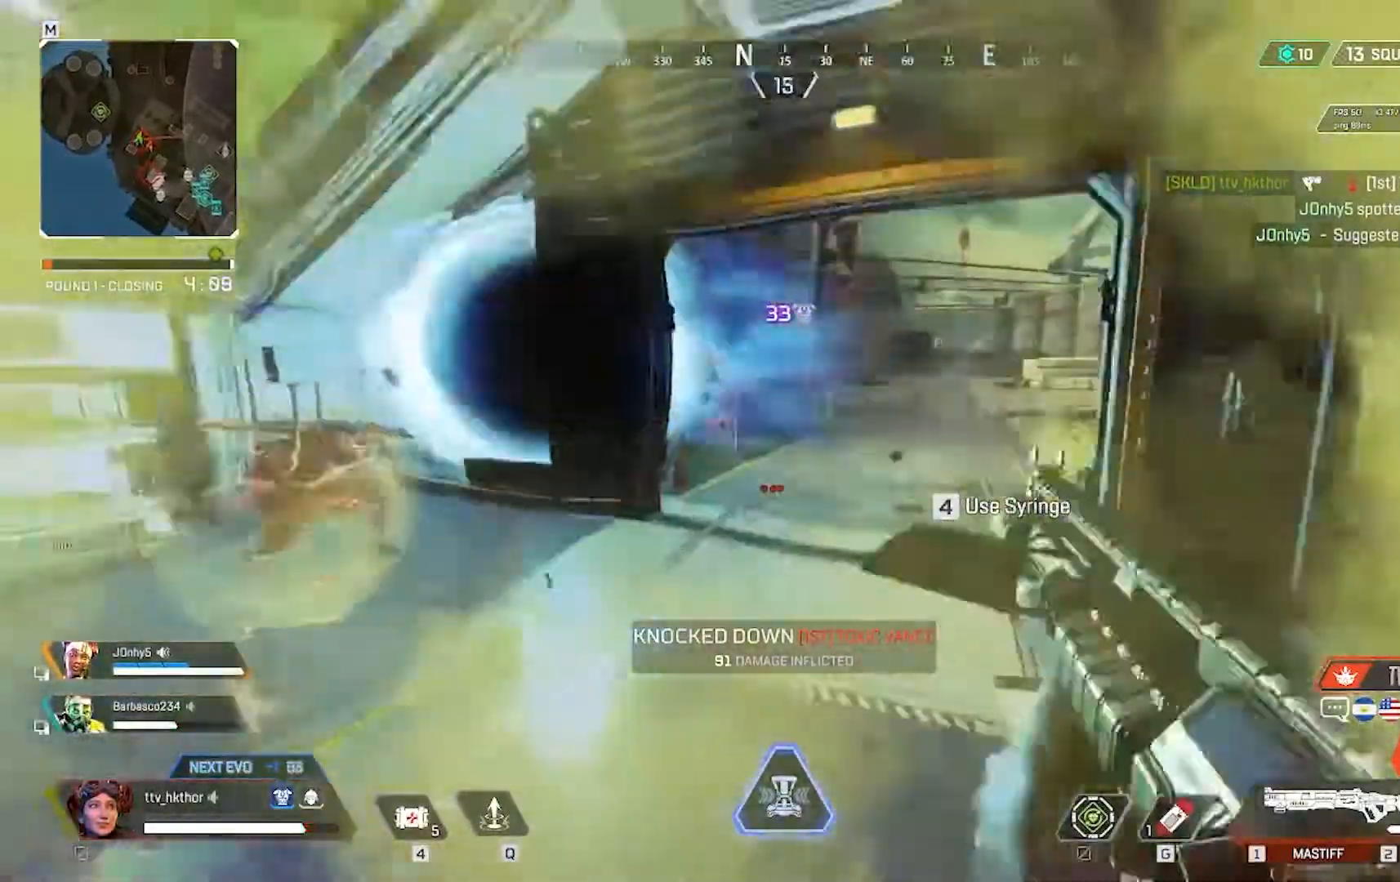
{"keys": ["d", "w"], "mouse": [], "events": [[200, "ctrl", "down"], [401, "ctrl", "up"], [401, "shift", "up"], [434, "d", "down"]]}
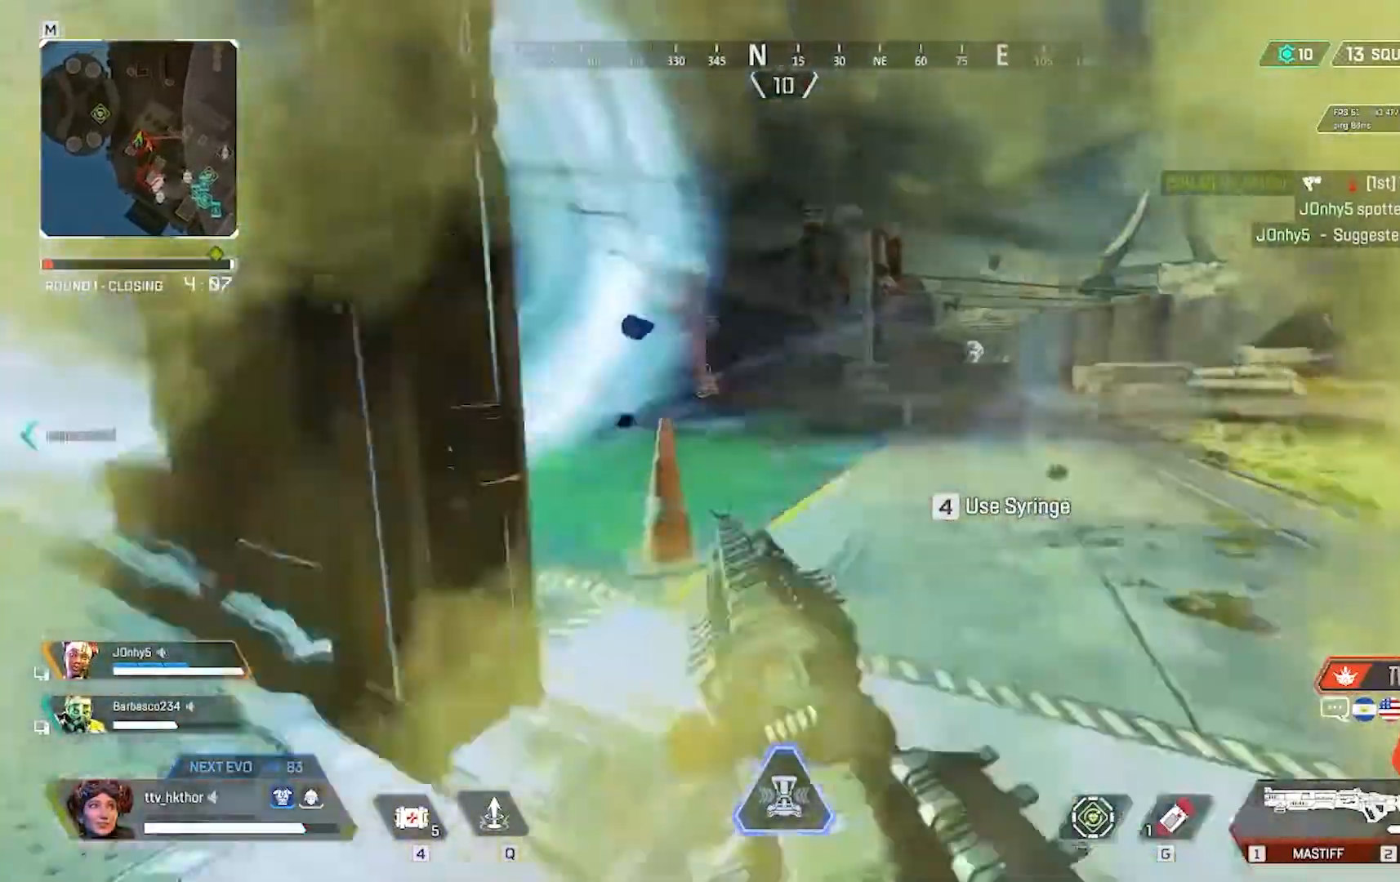
{"keys": ["d", "w"], "mouse": [], "events": []}
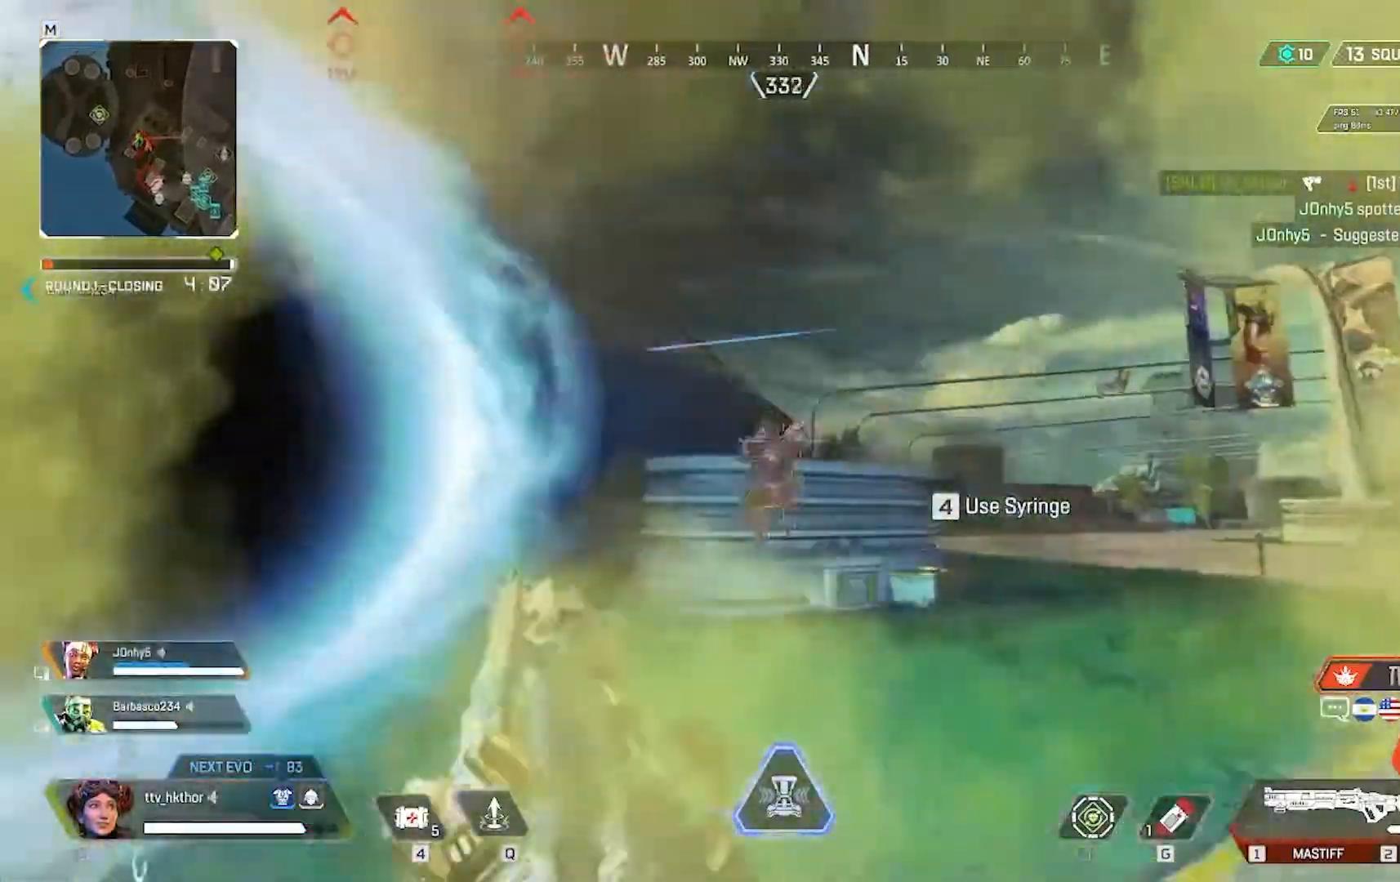
{"keys": ["d"], "mouse": ["left"], "events": [[34, "mouse_left", "down"], [34, "w", "up"]]}
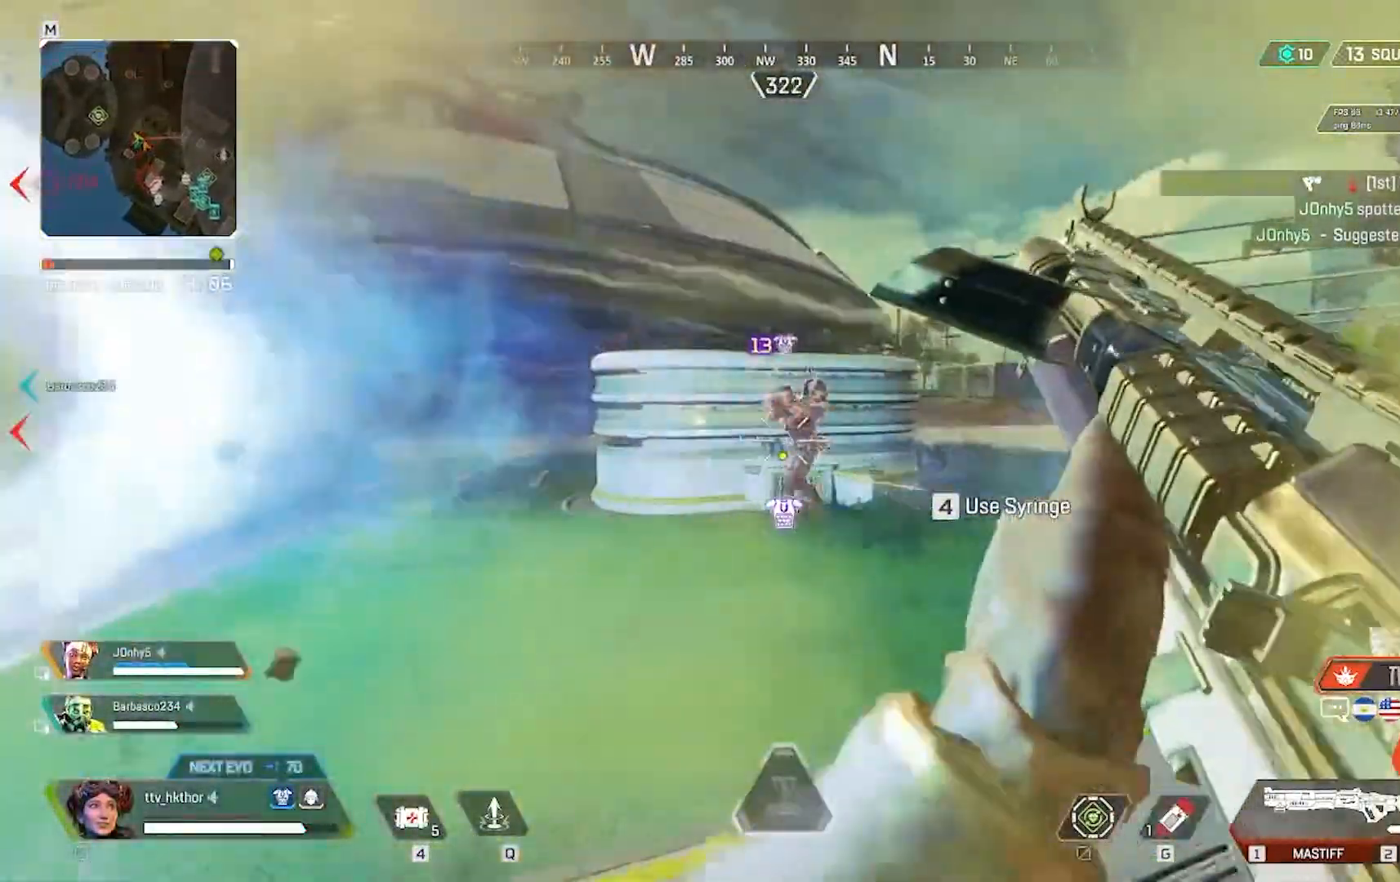
{"keys": ["d"], "mouse": [], "events": [[66, "mouse_left", "up"]]}
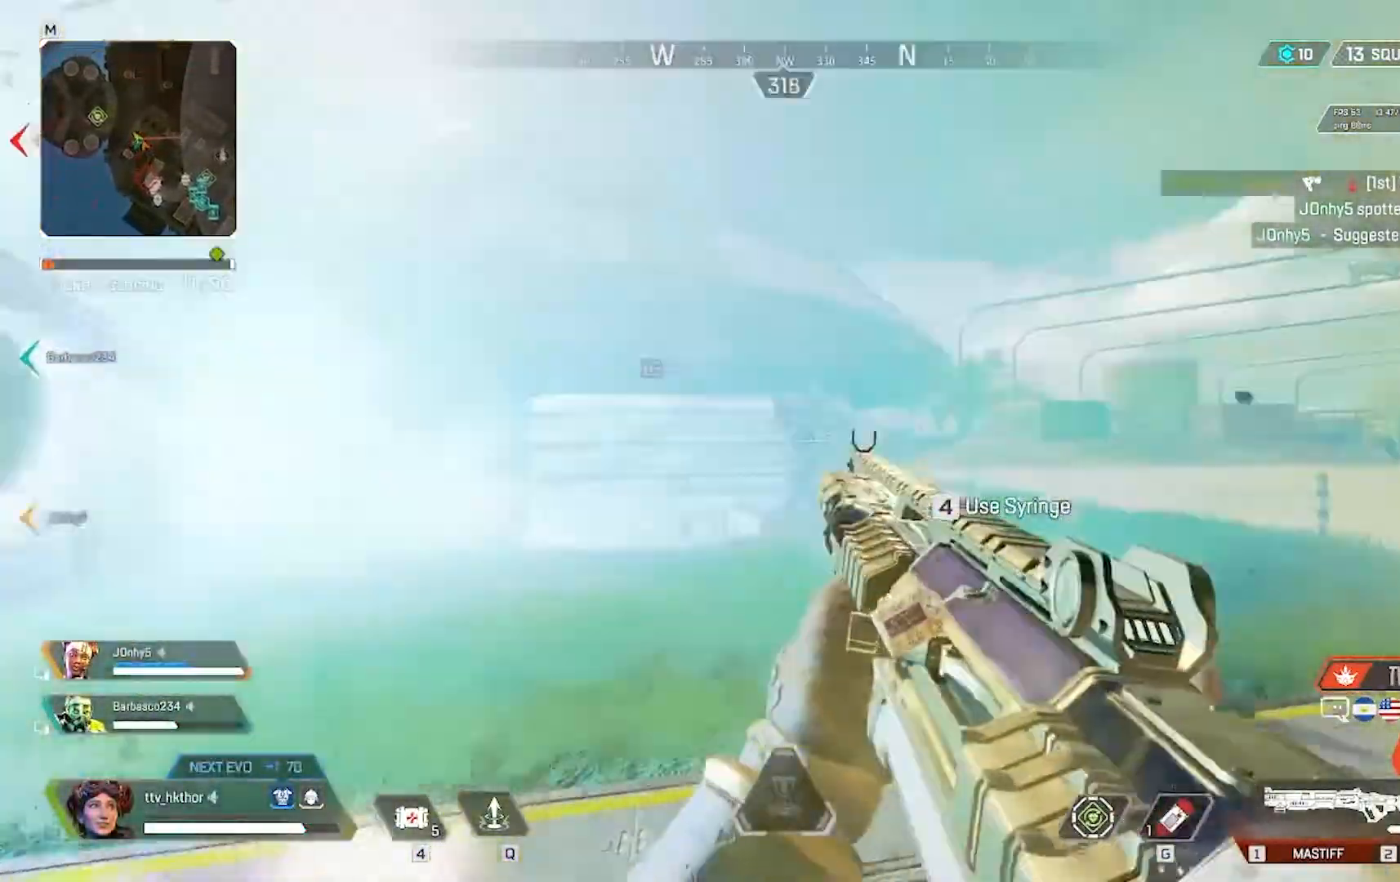
{"keys": ["d"], "mouse": [], "events": [[67, "mouse_left", "down"], [334, "mouse_left", "up"]]}
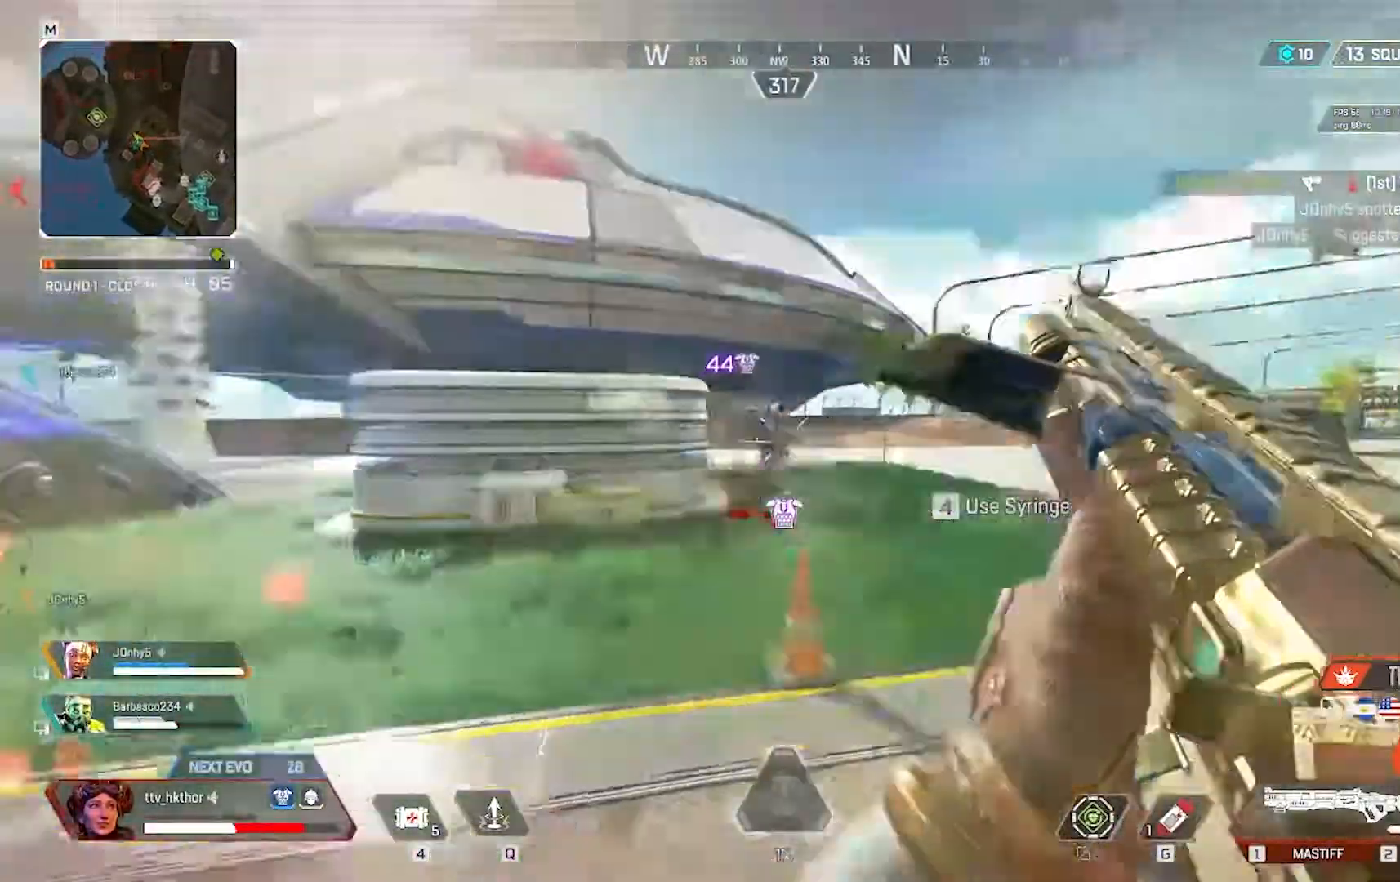
{"keys": ["d"], "mouse": ["left"], "events": [[467, "mouse_left", "down"]]}
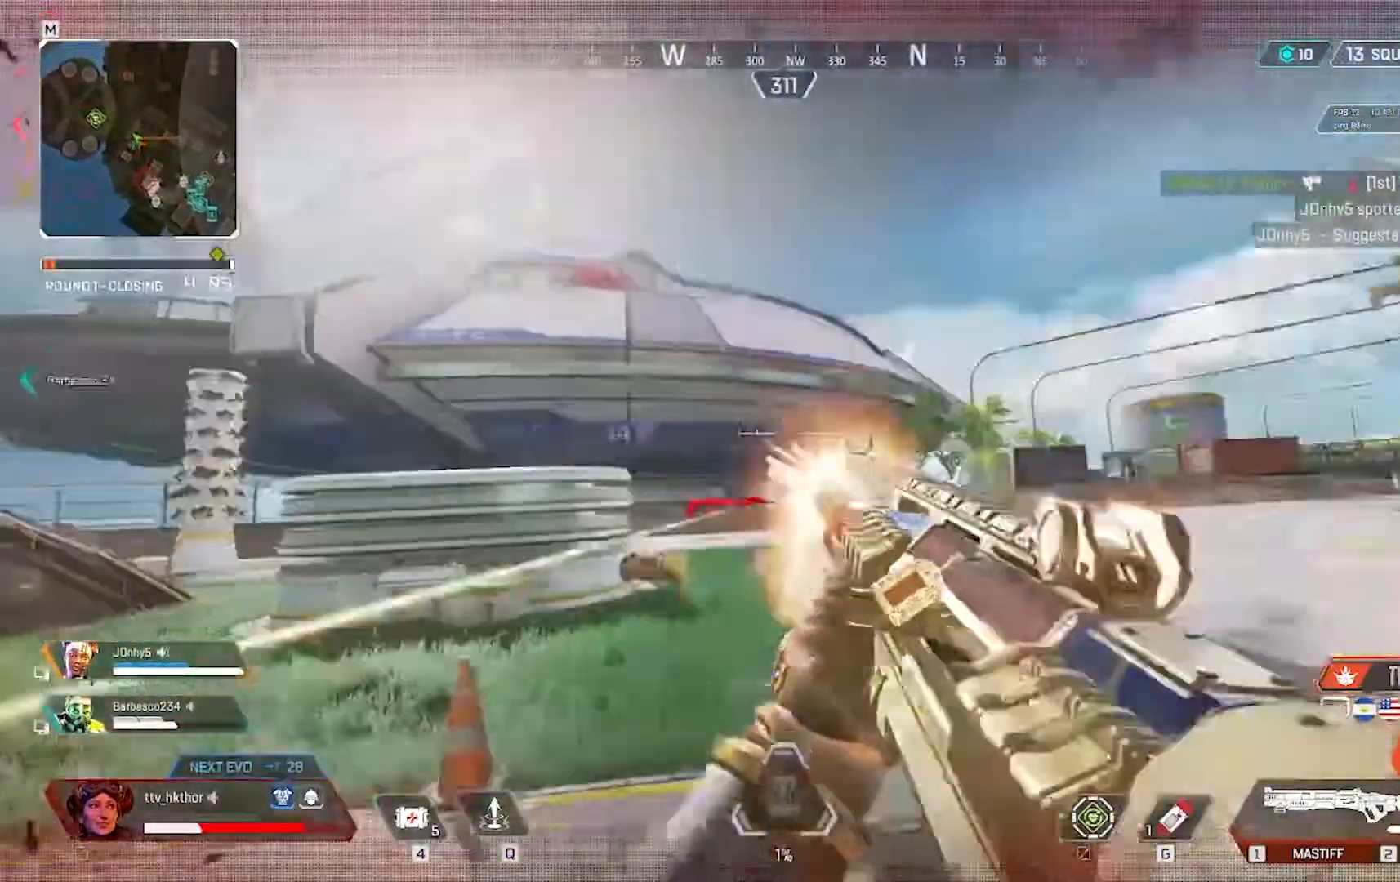
{"keys": ["d"], "mouse": [], "events": [[134, "mouse_left", "up"]]}
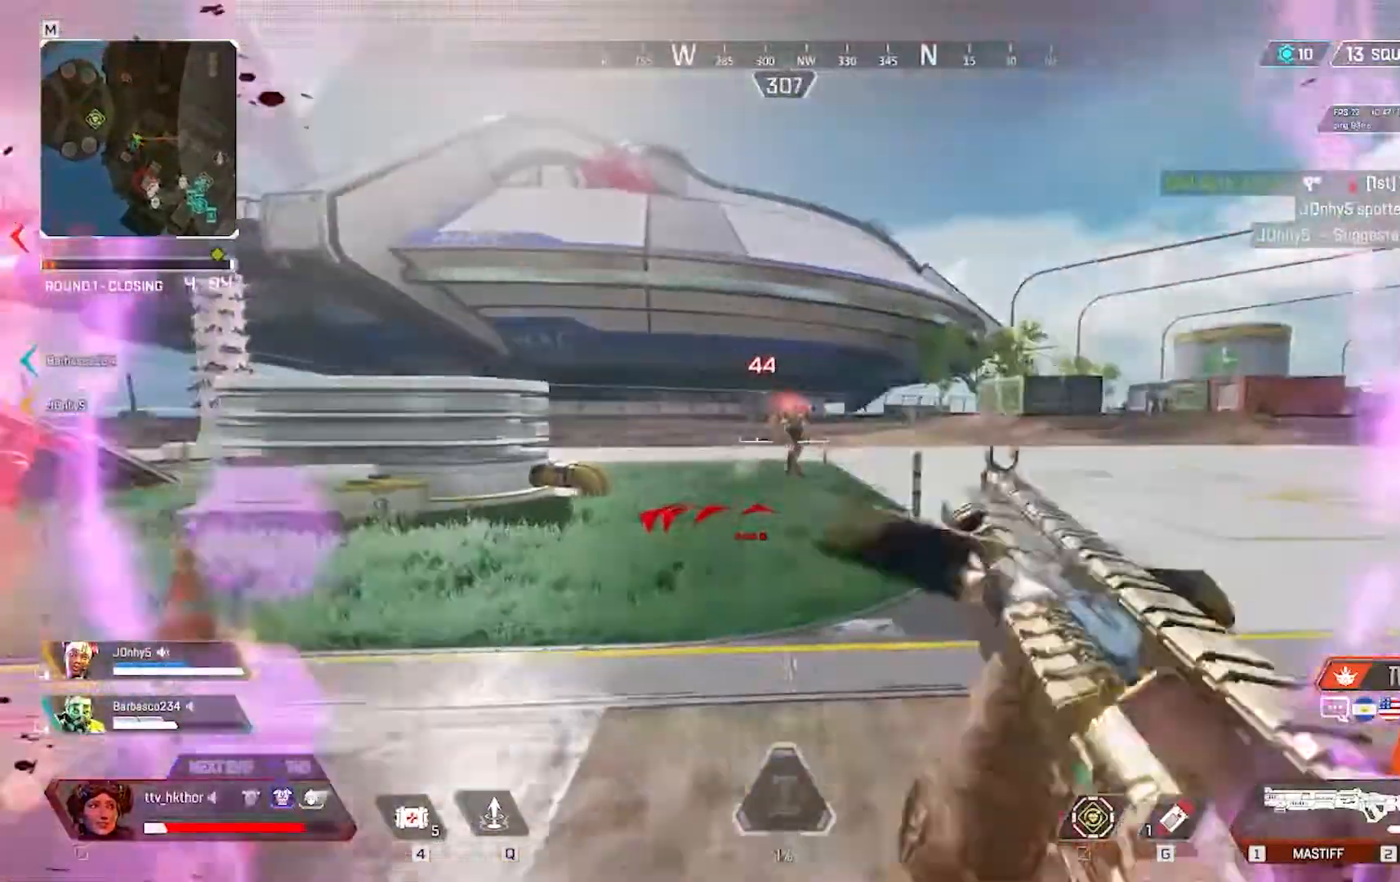
{"keys": ["d"], "mouse": ["left"], "events": [[400, "mouse_left", "down"]]}
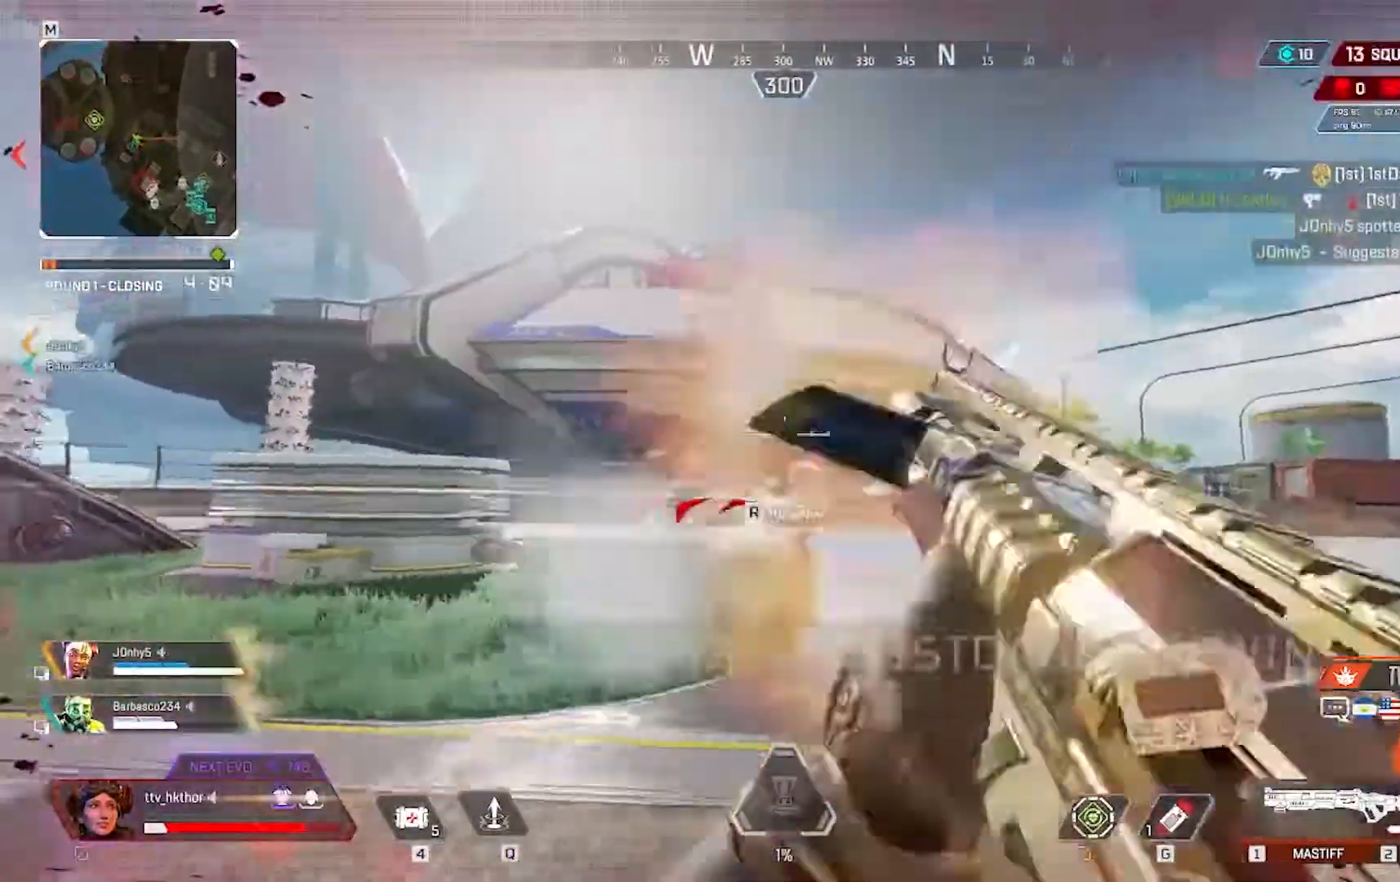
{"keys": ["d", "w"], "mouse": [], "events": [[167, "mouse_left", "up"], [401, "w", "down"]]}
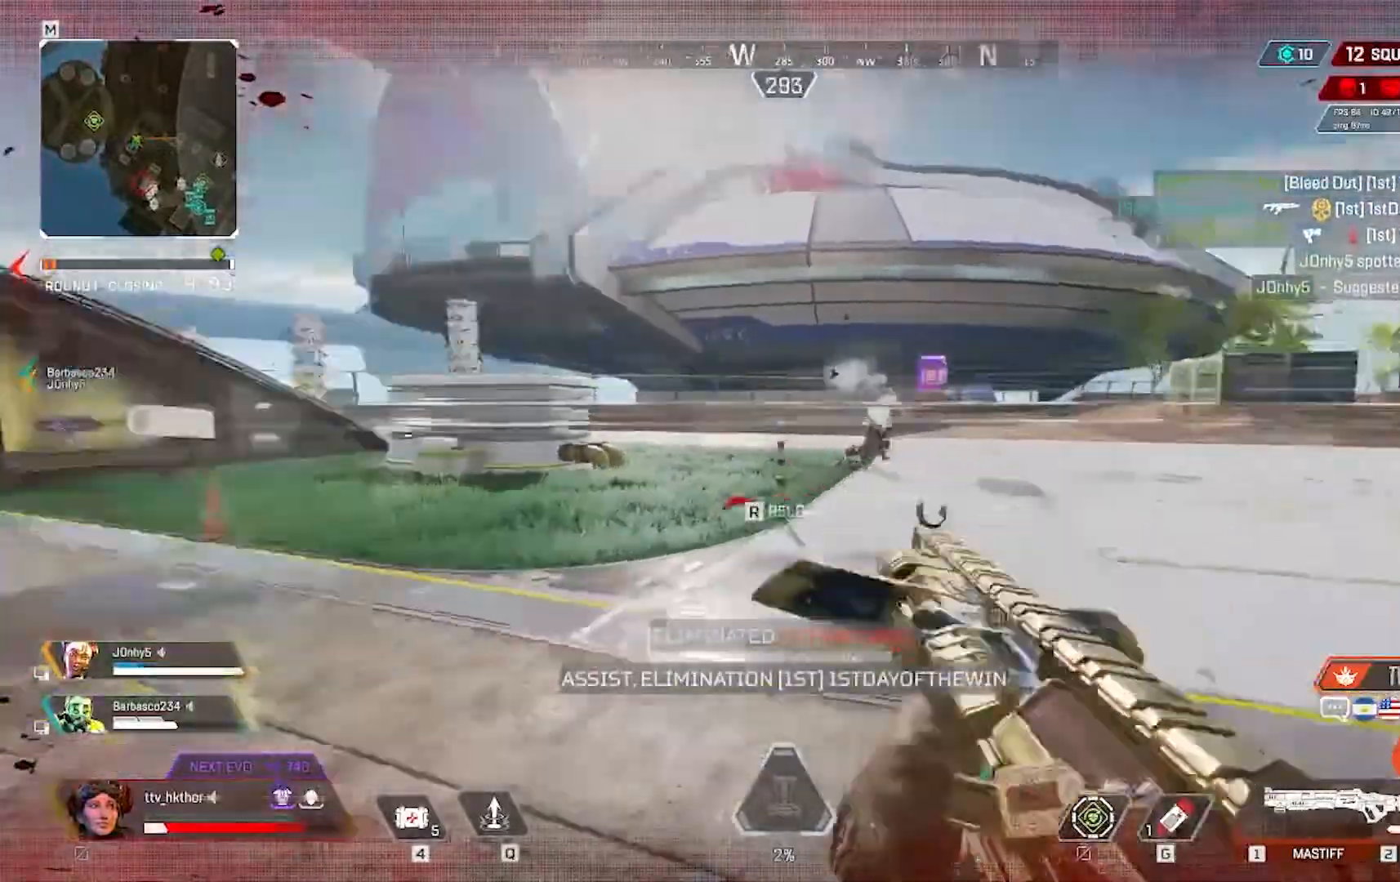
{"keys": ["w"], "mouse": [], "events": [[34, "d", "up"], [234, "r", "down"], [401, "r", "up"]]}